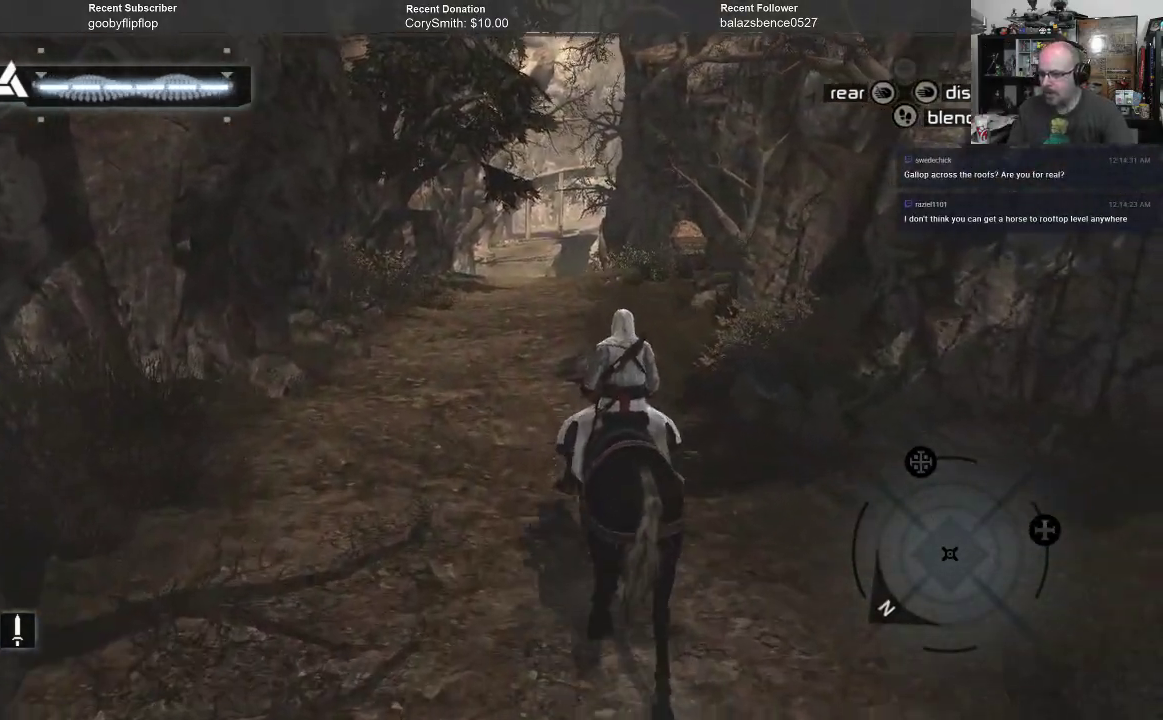
Gameplay with a controller (Xbox layout); each line is a JSON object with the inputs held at the frame after it. "events" lists button and stick changes between this image and that frame as [ms after this image, input, new state], when the widget could be followed in between. Not read: Z.
{"buttons": [], "left_stick": "up", "right_stick": "center", "events": []}
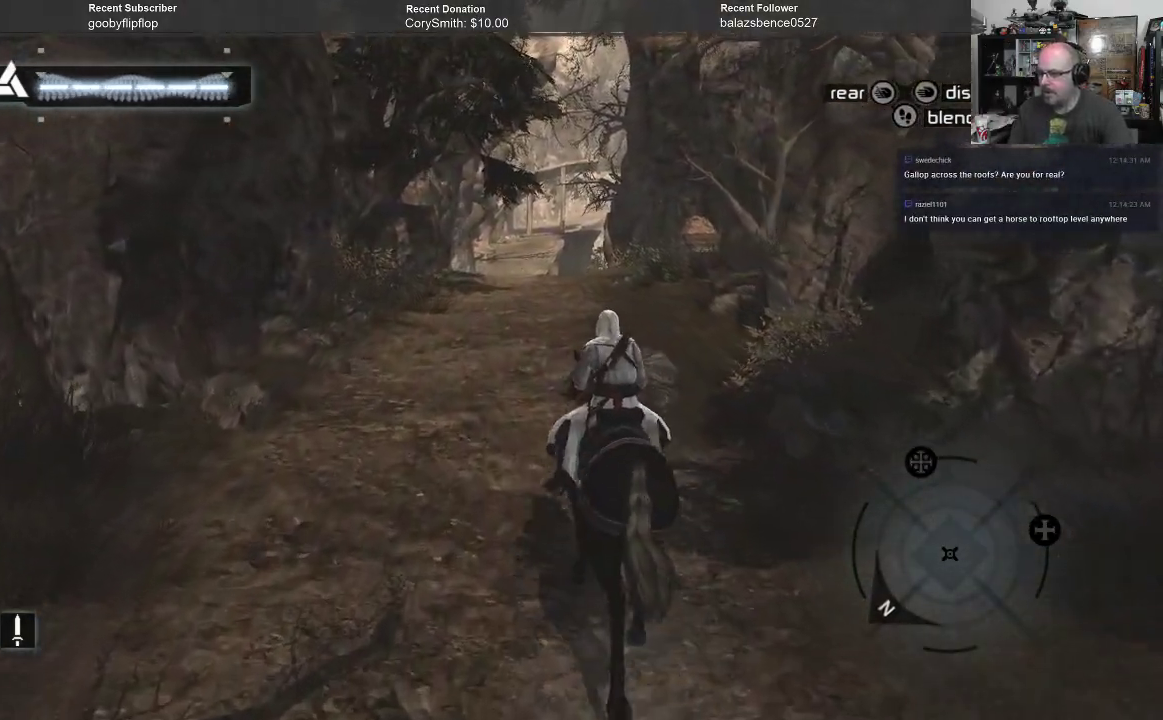
{"buttons": [], "left_stick": "up", "right_stick": "center", "events": []}
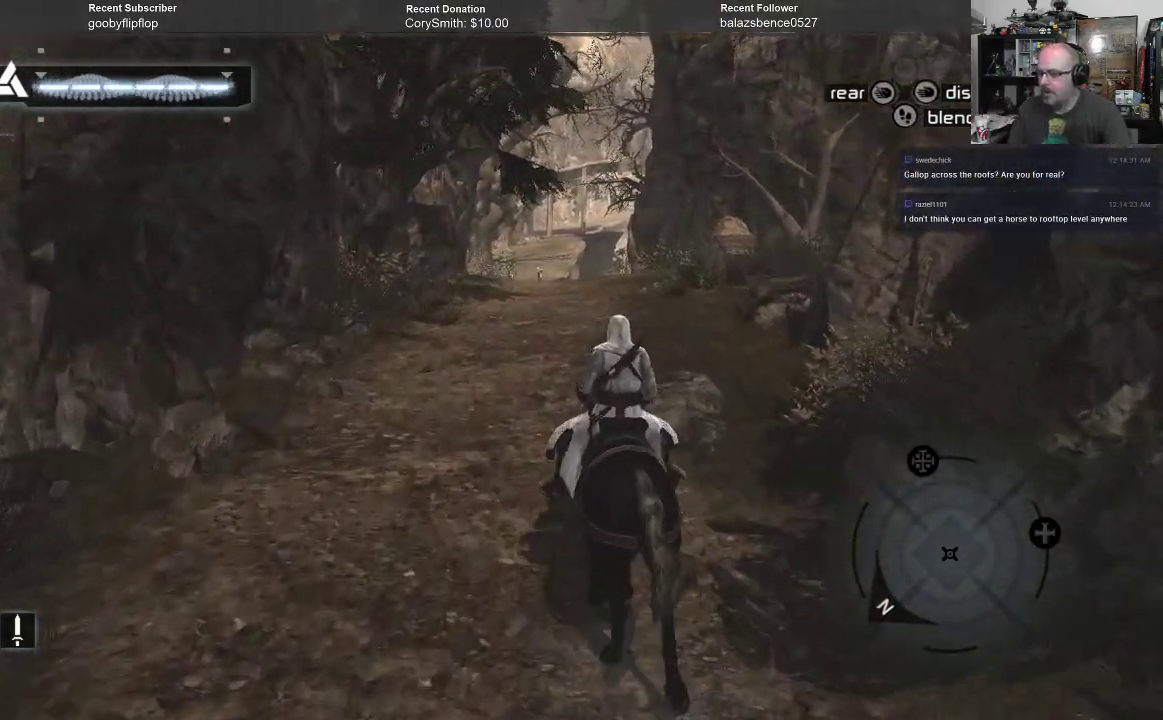
{"buttons": [], "left_stick": "up", "right_stick": "center", "events": []}
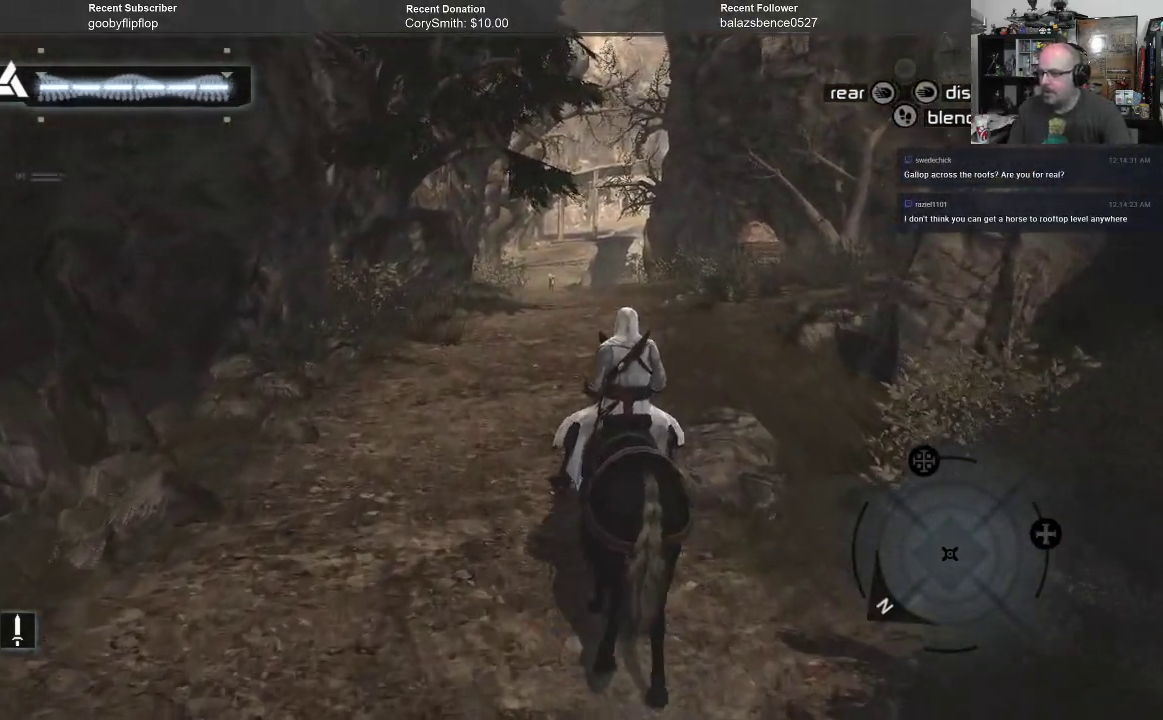
{"buttons": [], "left_stick": "up", "right_stick": "center", "events": []}
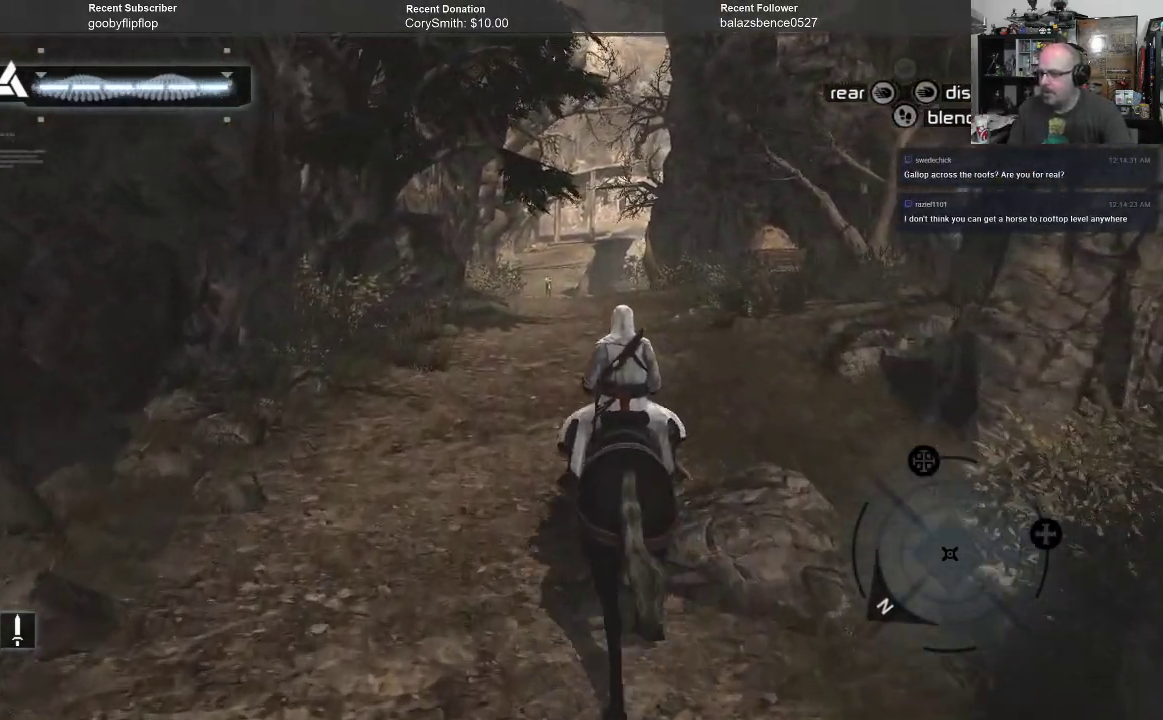
{"buttons": [], "left_stick": "up", "right_stick": "center", "events": []}
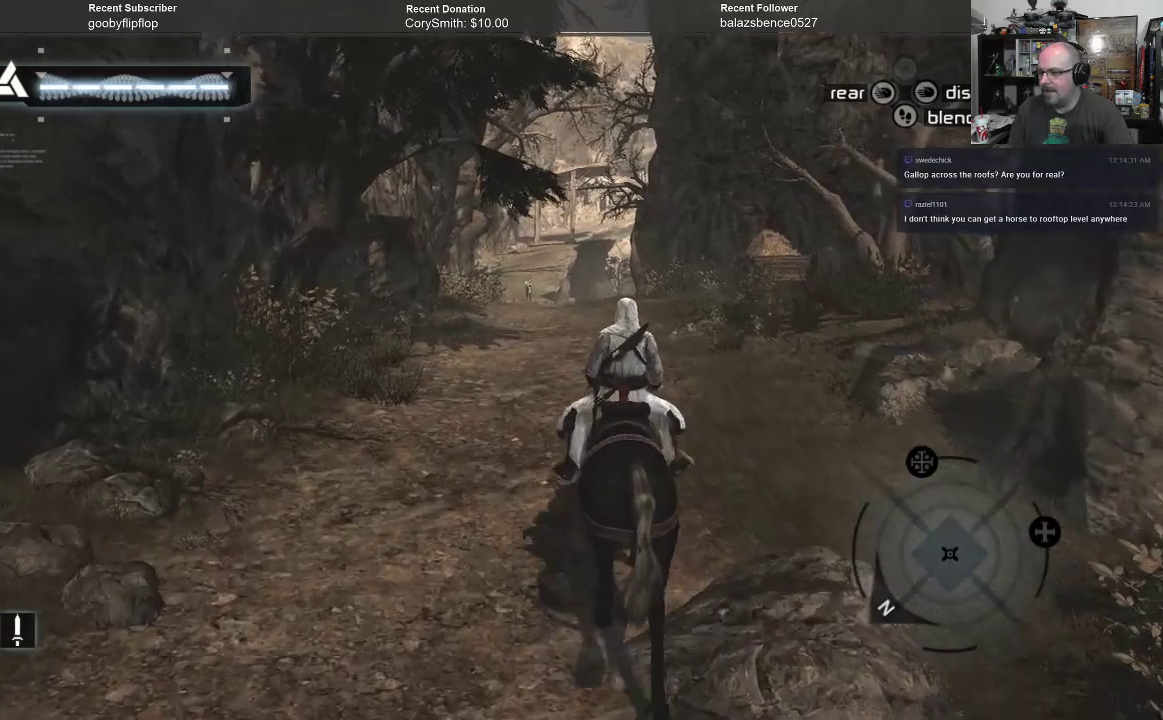
{"buttons": [], "left_stick": "up", "right_stick": "center", "events": []}
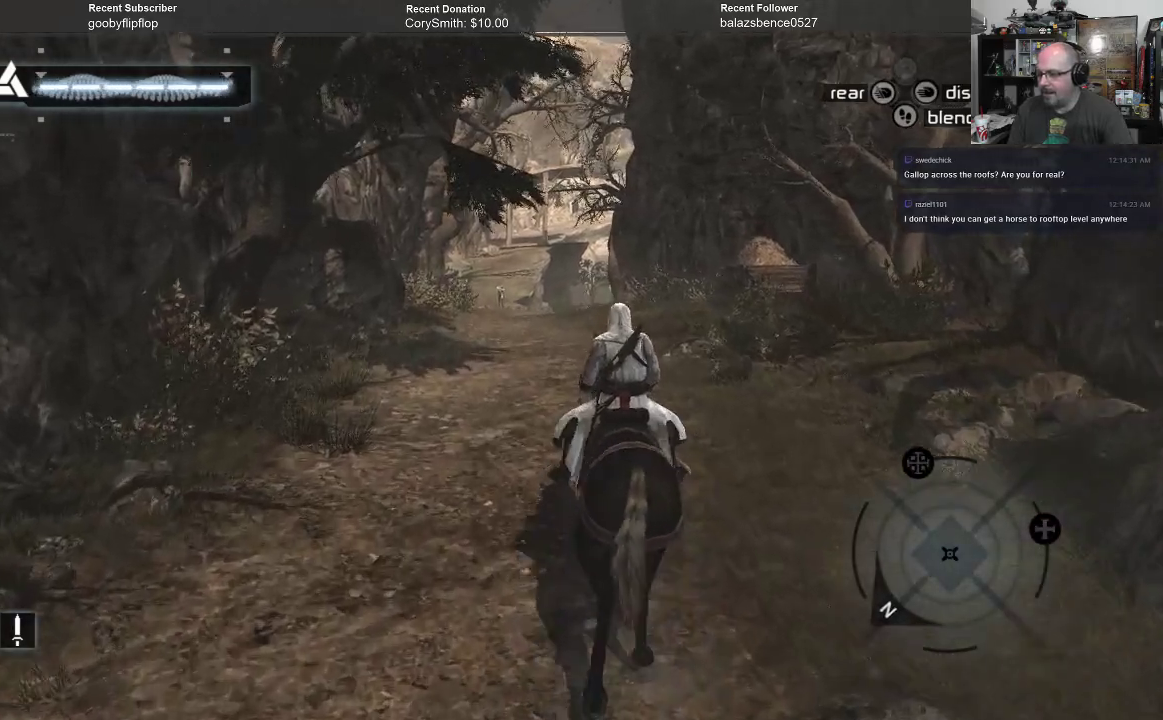
{"buttons": [], "left_stick": "up", "right_stick": "center", "events": []}
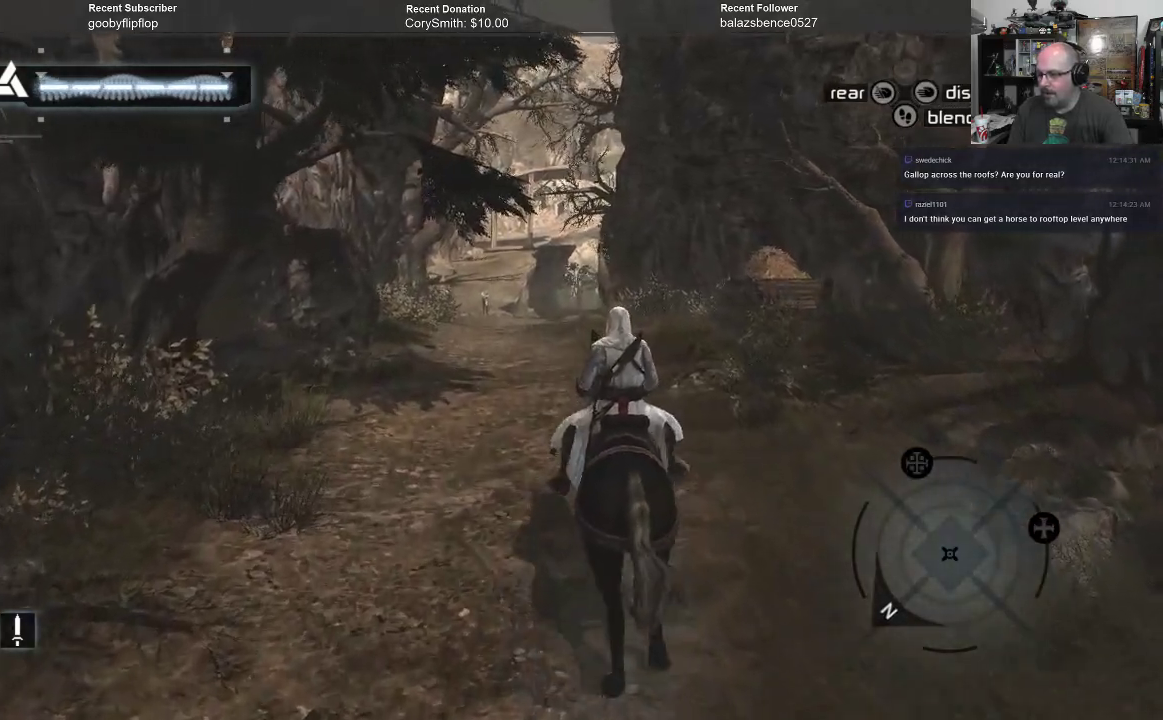
{"buttons": [], "left_stick": "up", "right_stick": "center", "events": []}
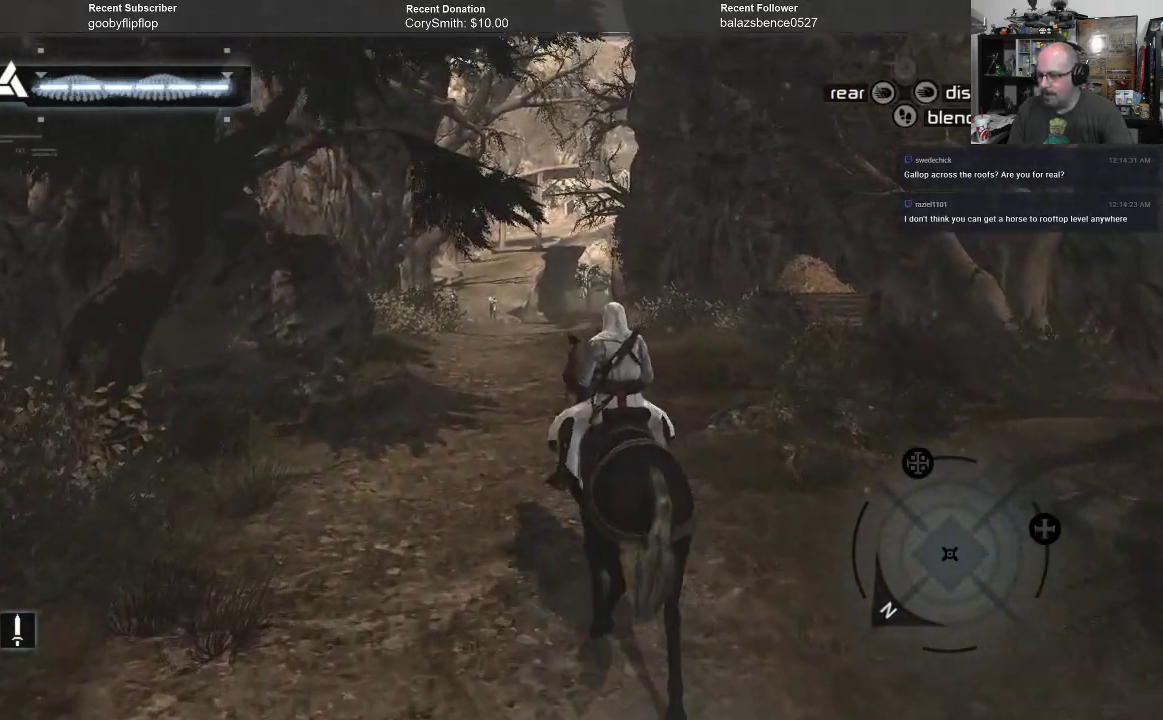
{"buttons": [], "left_stick": "up", "right_stick": "center", "events": []}
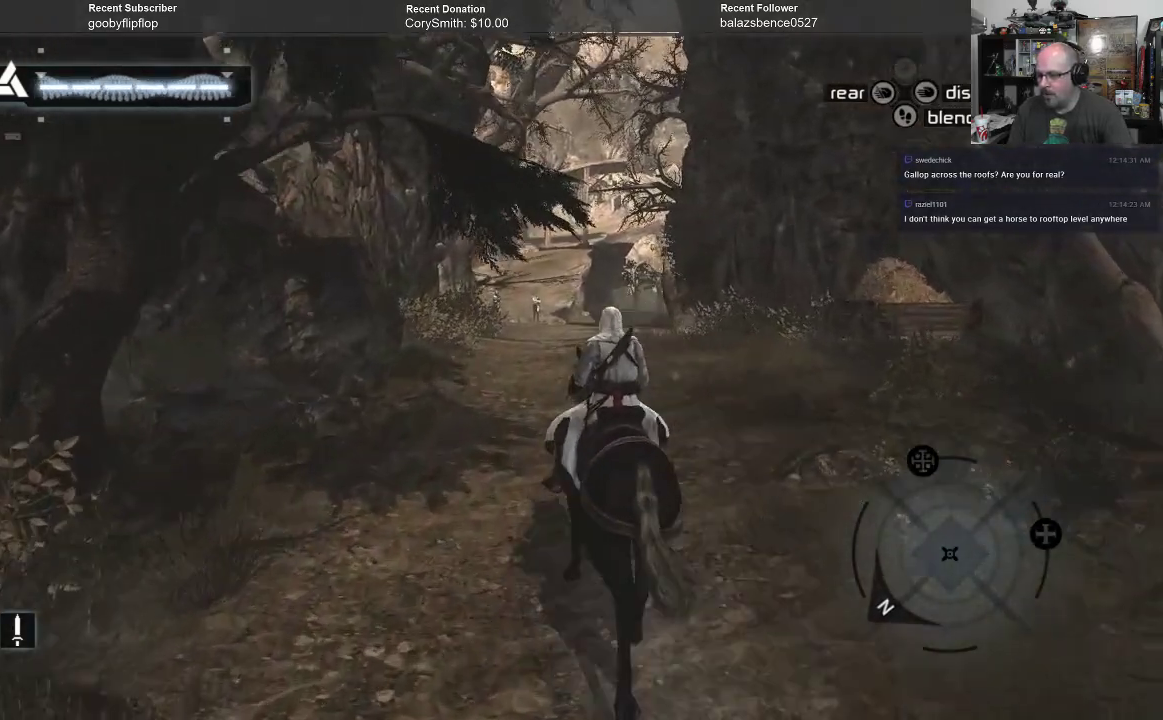
{"buttons": [], "left_stick": "up", "right_stick": "center", "events": []}
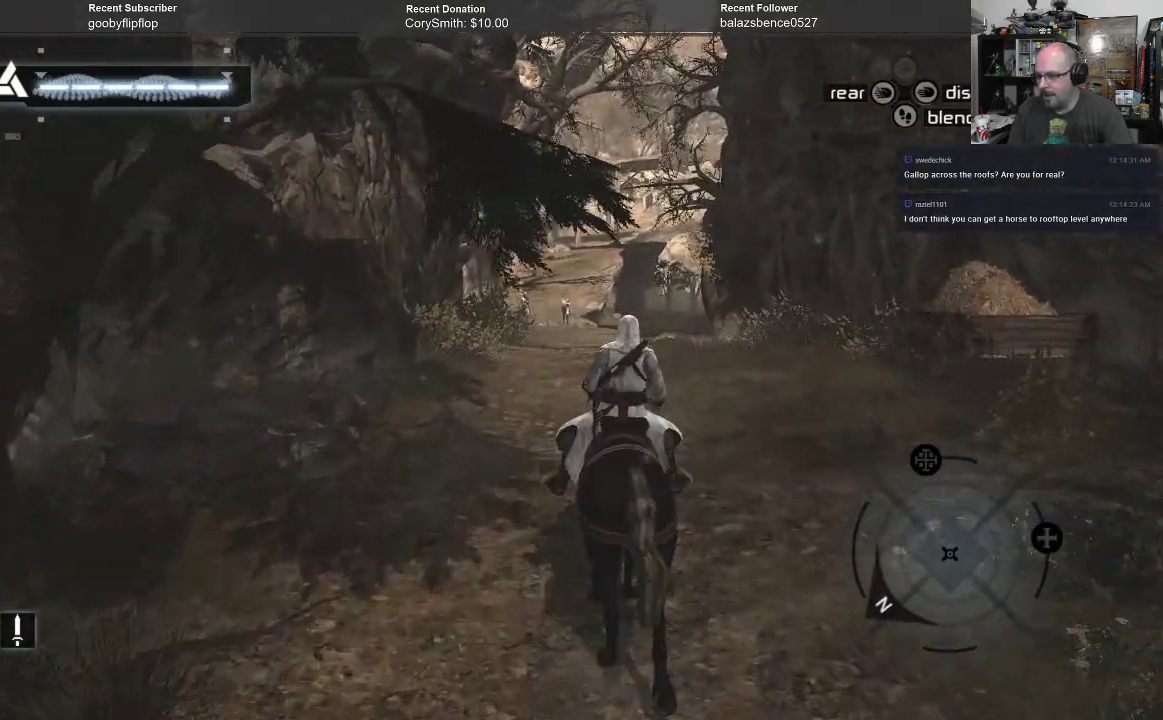
{"buttons": [], "left_stick": "up", "right_stick": "center", "events": []}
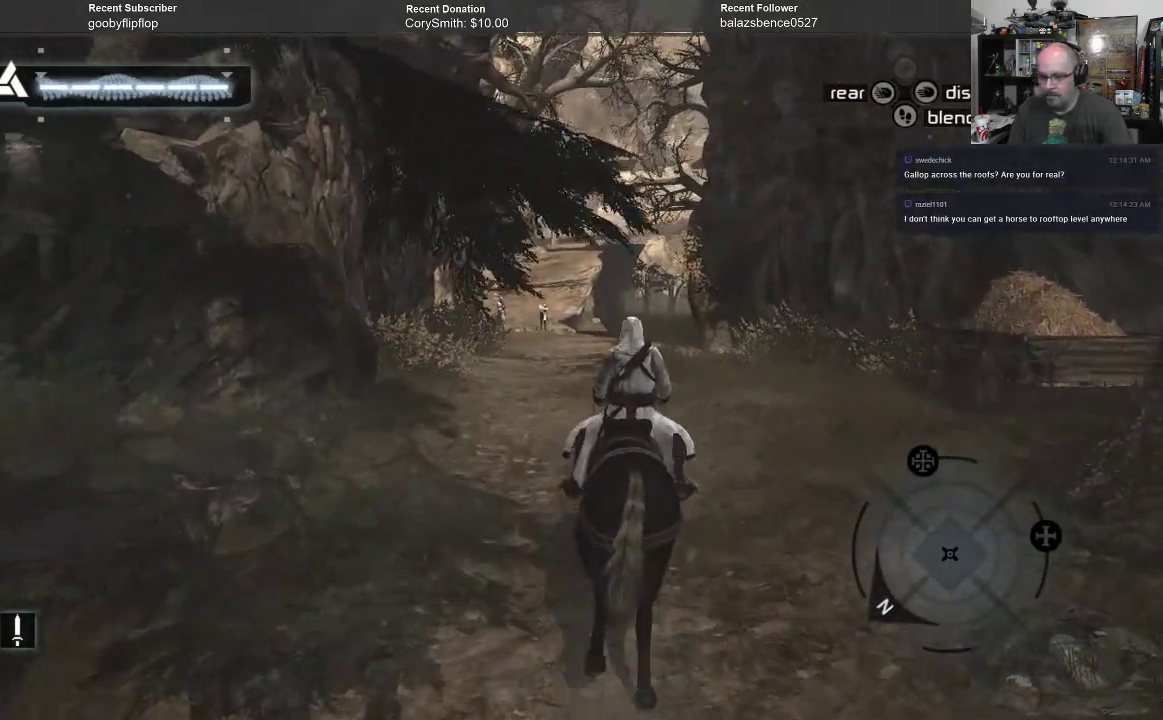
{"buttons": [], "left_stick": "up", "right_stick": "center", "events": []}
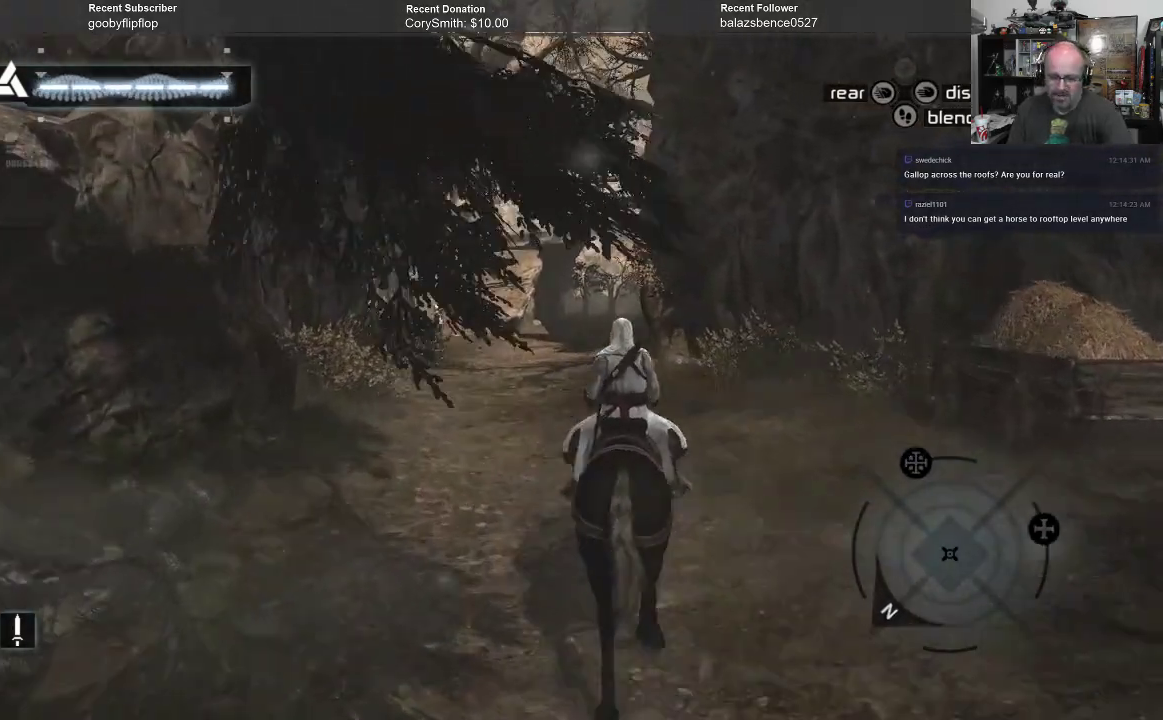
{"buttons": [], "left_stick": "up", "right_stick": "center", "events": []}
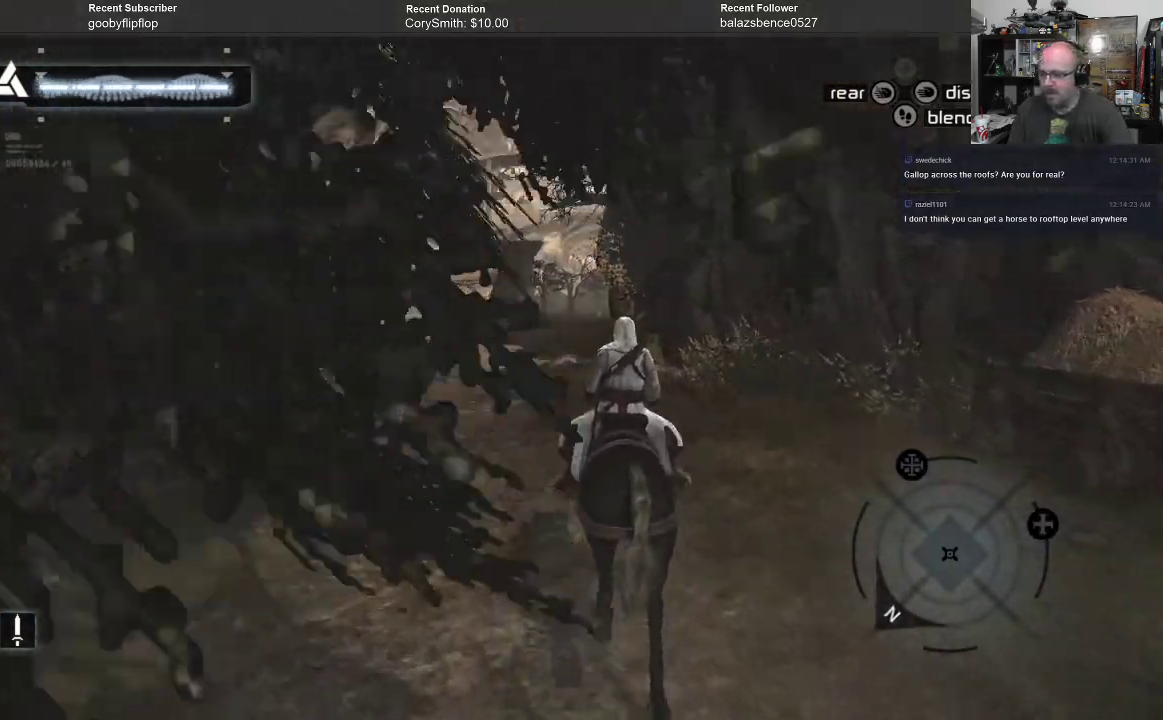
{"buttons": [], "left_stick": "up", "right_stick": "center", "events": []}
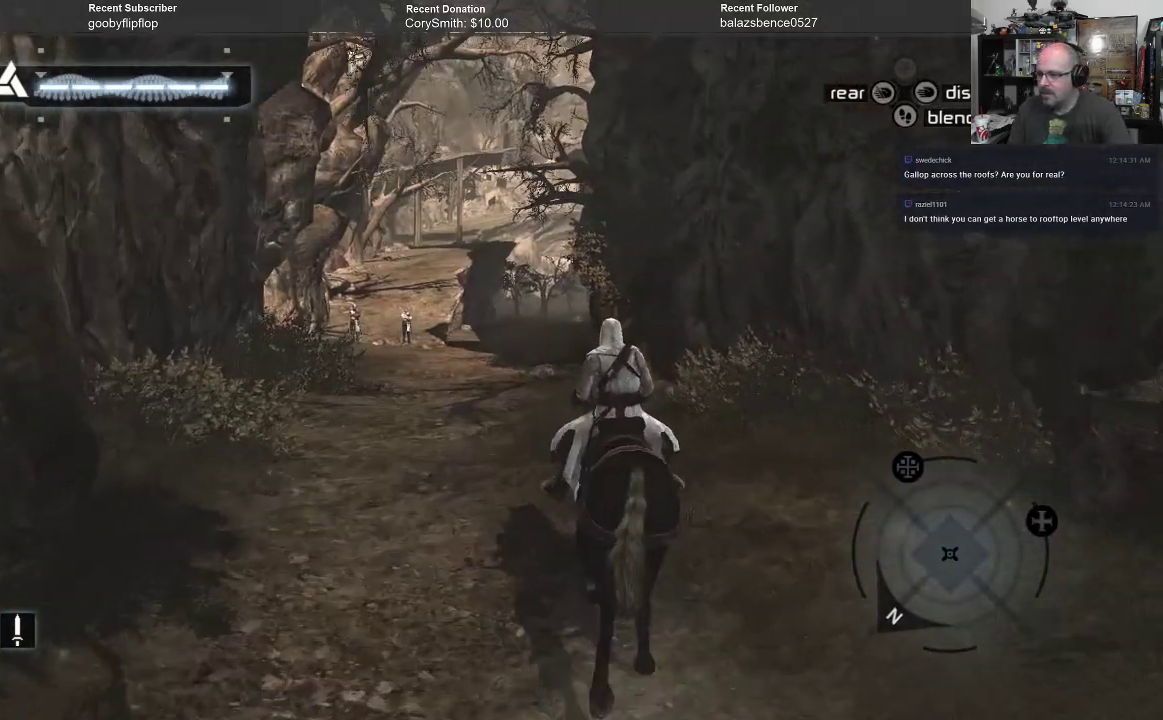
{"buttons": [], "left_stick": "up", "right_stick": "center", "events": []}
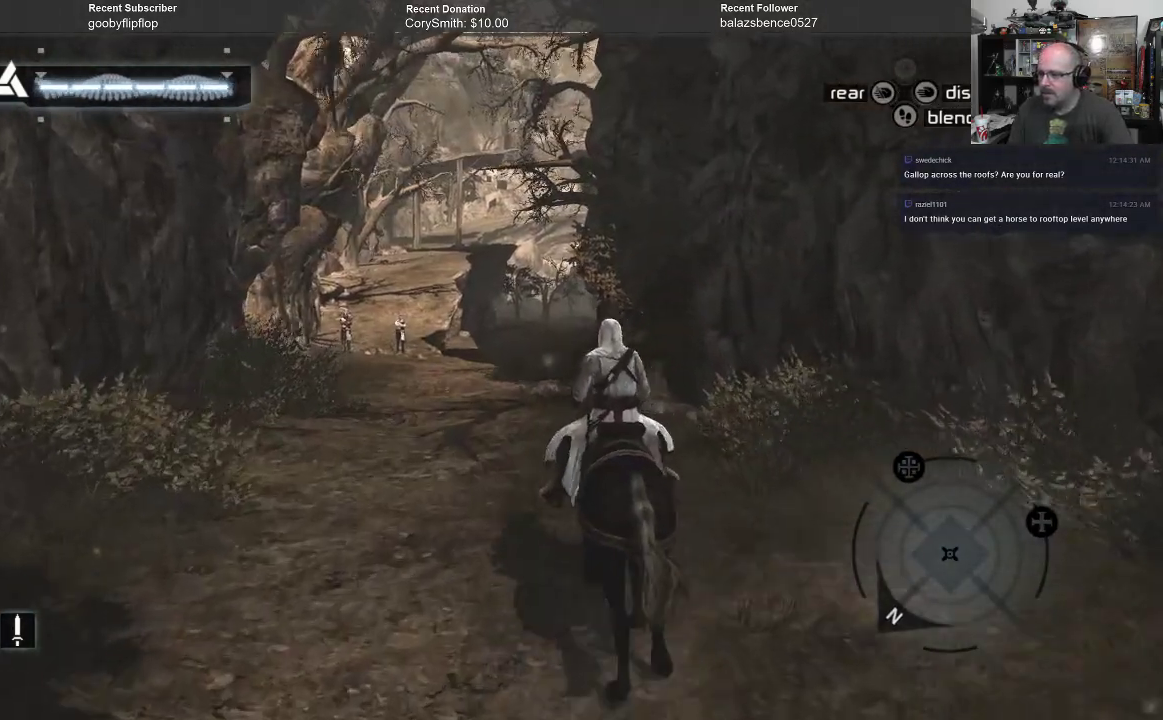
{"buttons": [], "left_stick": "up", "right_stick": "center", "events": []}
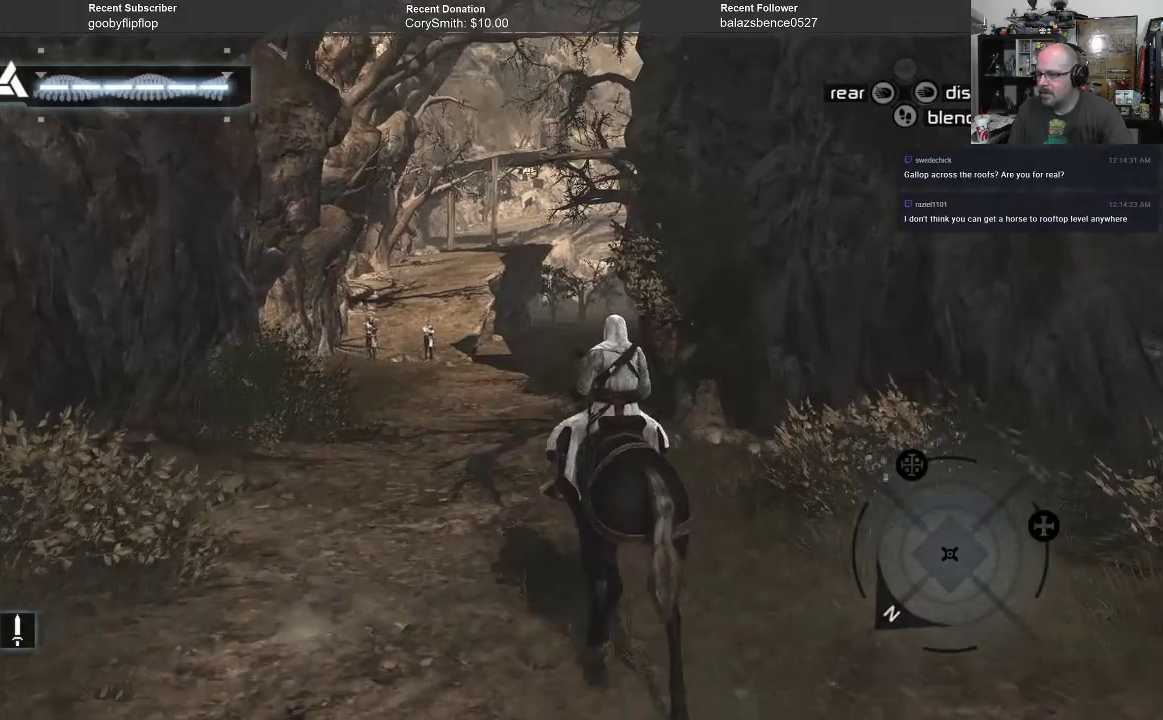
{"buttons": [], "left_stick": "up", "right_stick": "center", "events": [[167, "right_stick", "down"], [333, "right_stick", "center"]]}
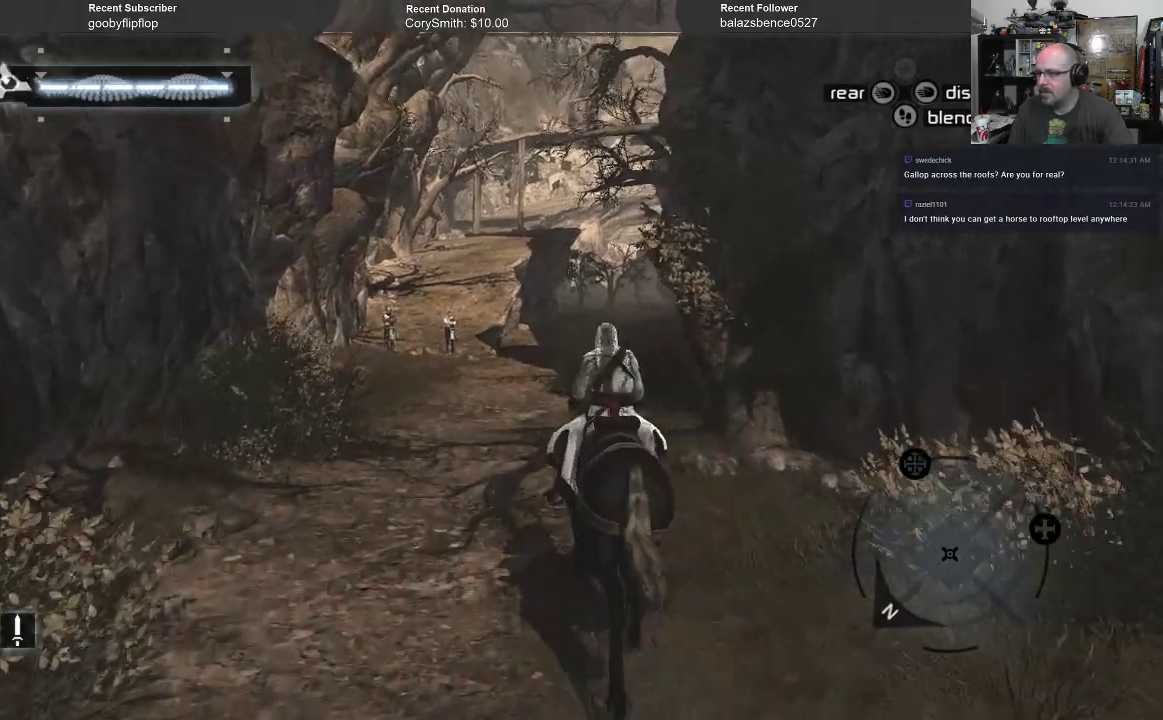
{"buttons": [], "left_stick": "up", "right_stick": "center", "events": []}
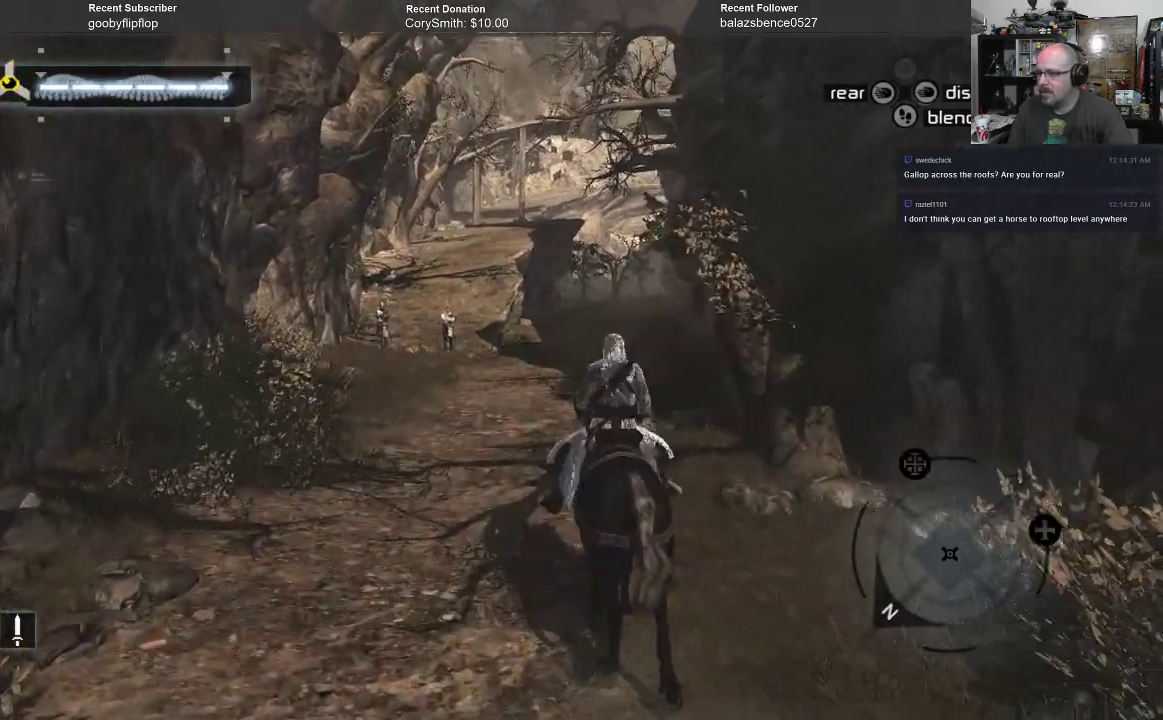
{"buttons": [], "left_stick": "up", "right_stick": "center", "events": []}
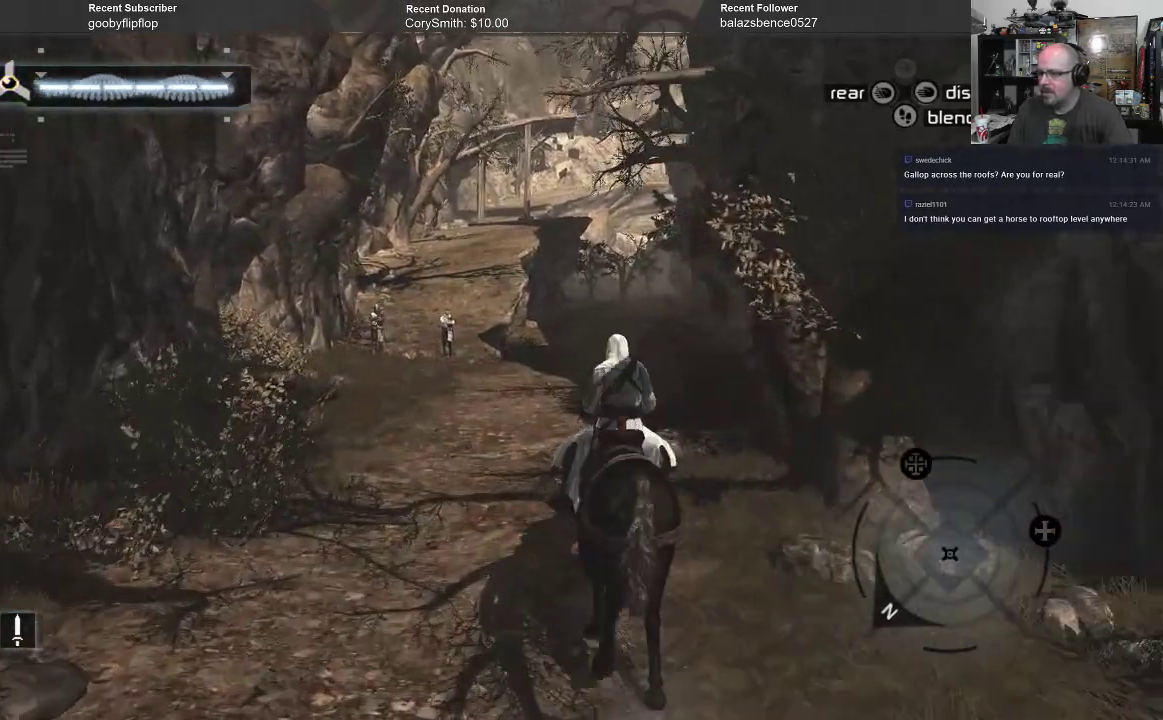
{"buttons": [], "left_stick": "up", "right_stick": "center", "events": []}
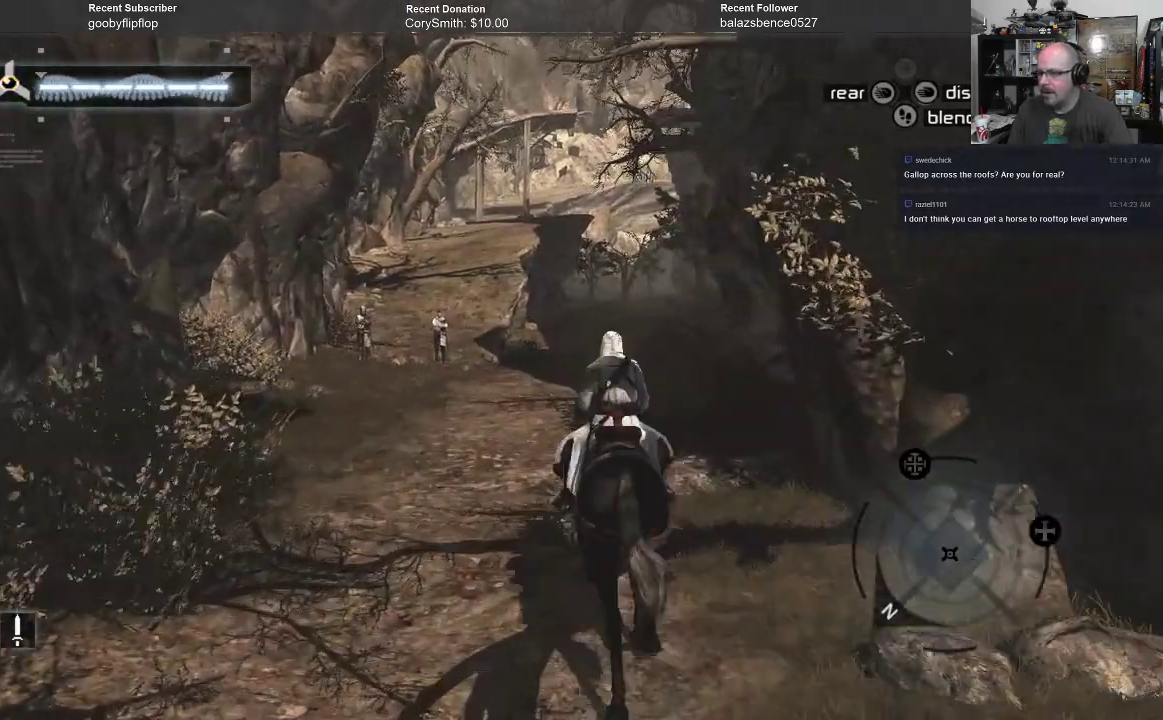
{"buttons": [], "left_stick": "up", "right_stick": "center", "events": []}
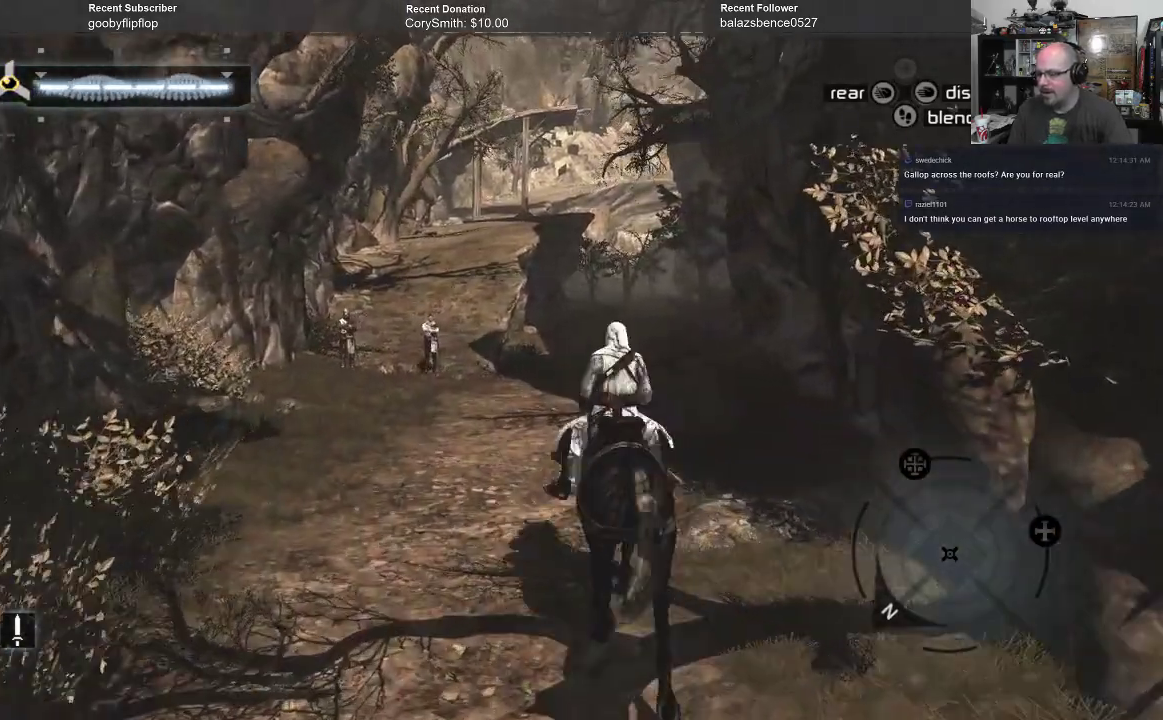
{"buttons": ["A"], "left_stick": "up", "right_stick": "center", "events": [[200, "A", "down"]]}
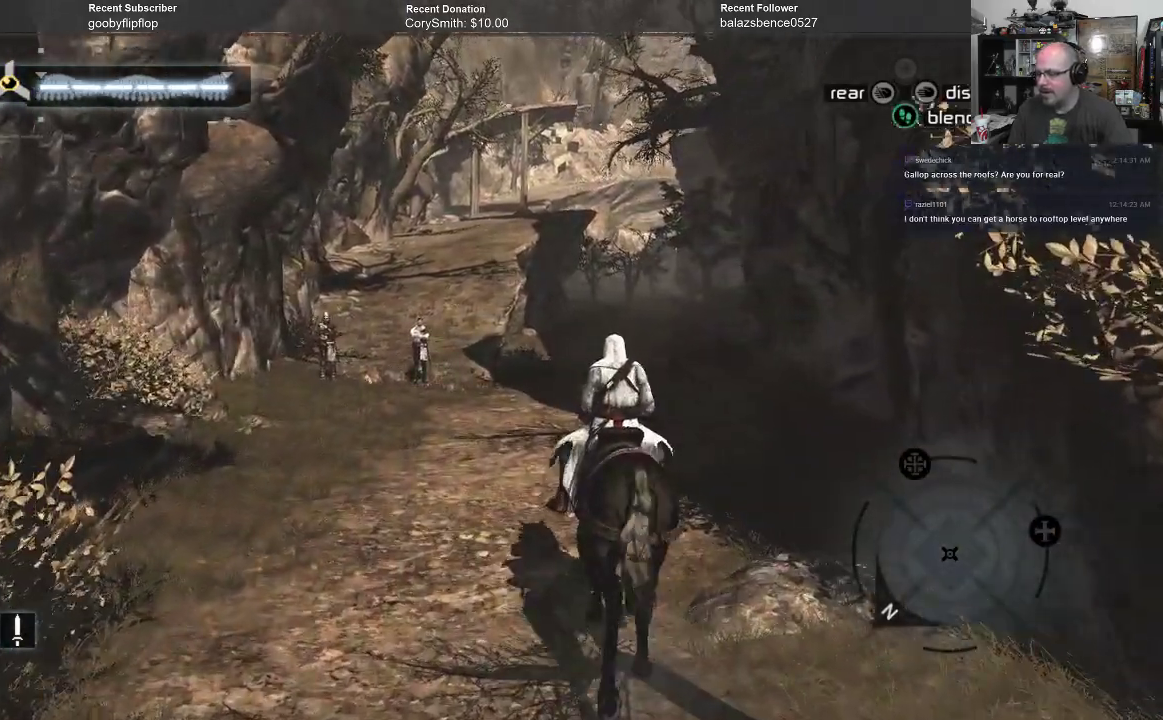
{"buttons": ["A"], "left_stick": "up", "right_stick": "center", "events": []}
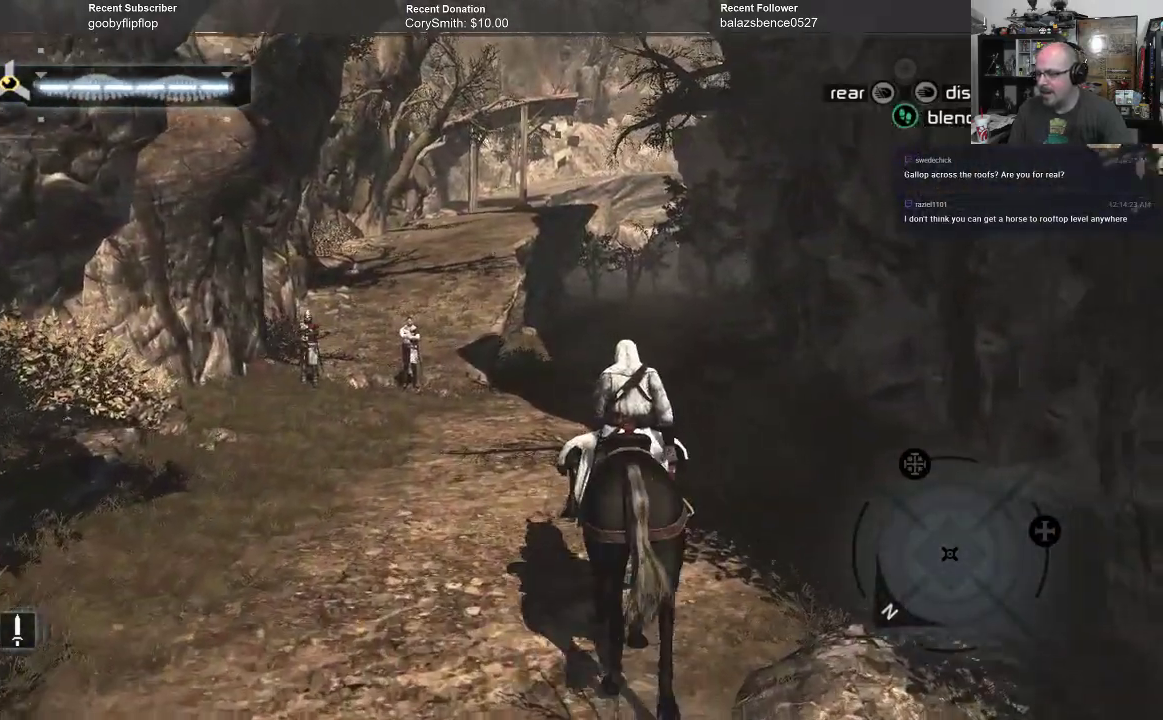
{"buttons": ["A"], "left_stick": "up", "right_stick": "center", "events": []}
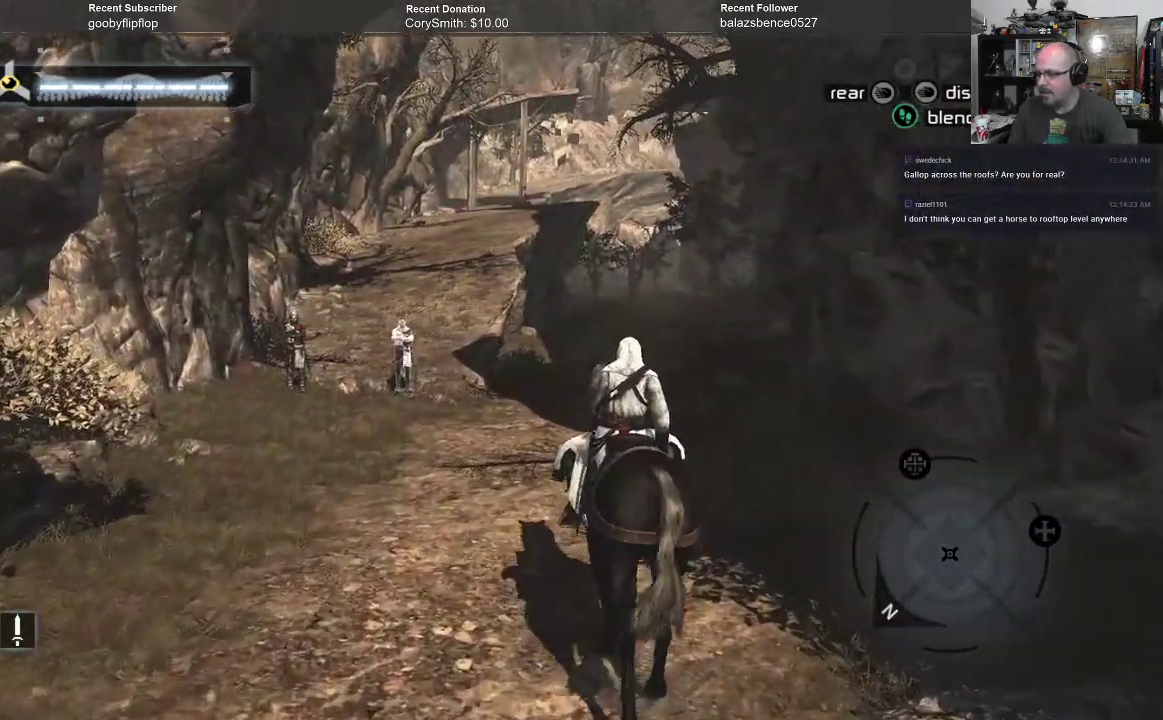
{"buttons": ["A"], "left_stick": "up", "right_stick": "center", "events": []}
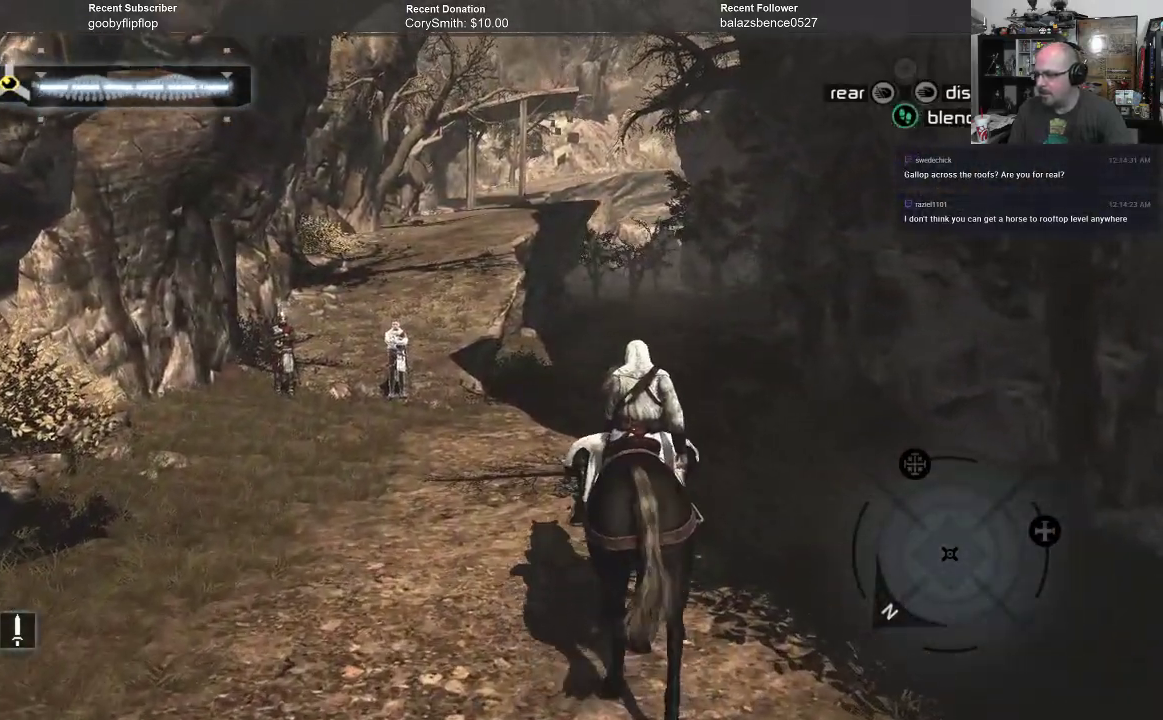
{"buttons": ["A"], "left_stick": "up", "right_stick": "center", "events": []}
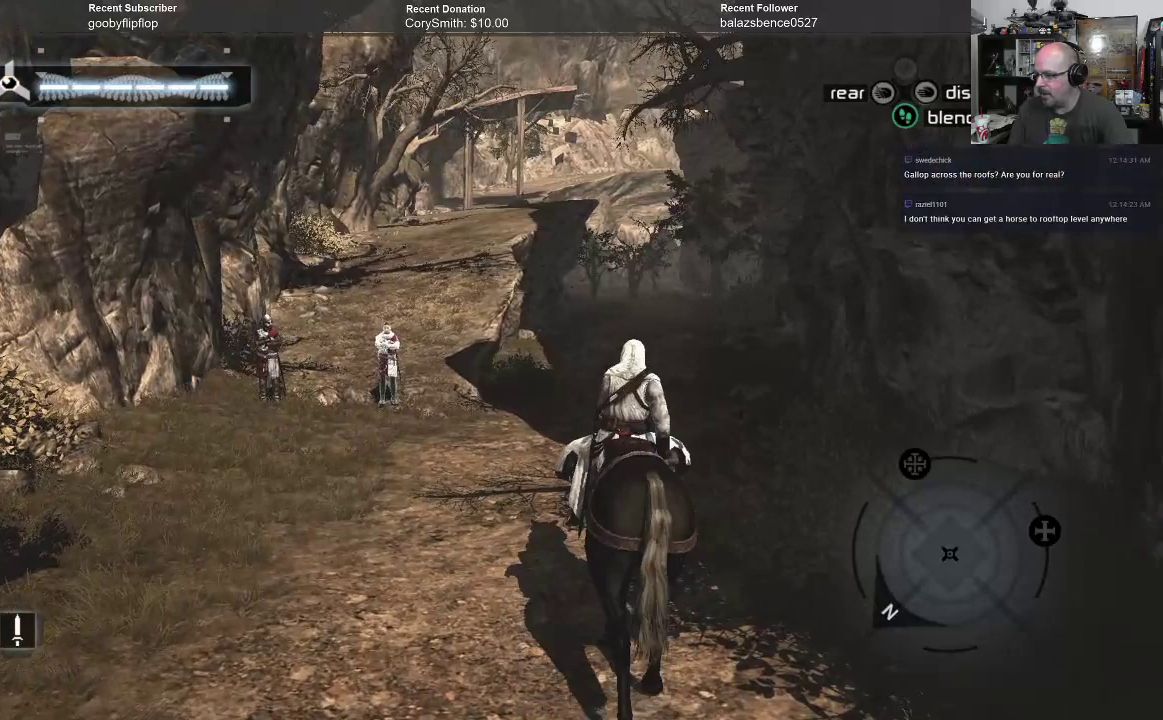
{"buttons": ["A"], "left_stick": "up", "right_stick": "center", "events": []}
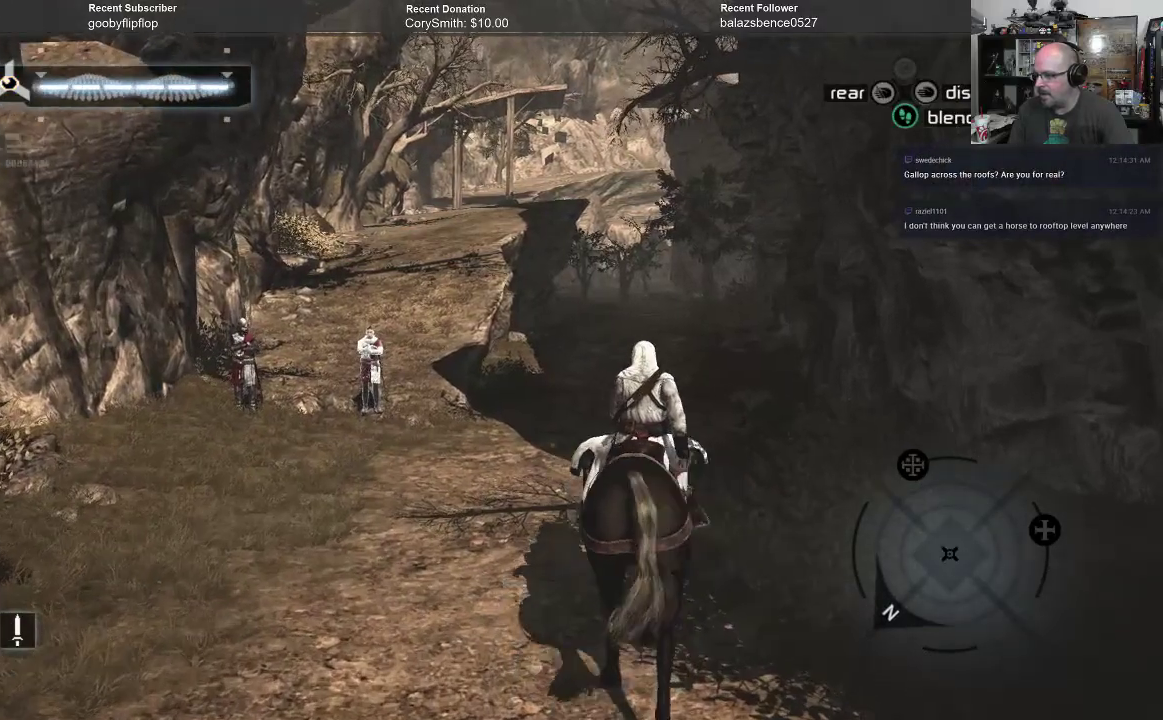
{"buttons": ["A"], "left_stick": "up", "right_stick": "center", "events": []}
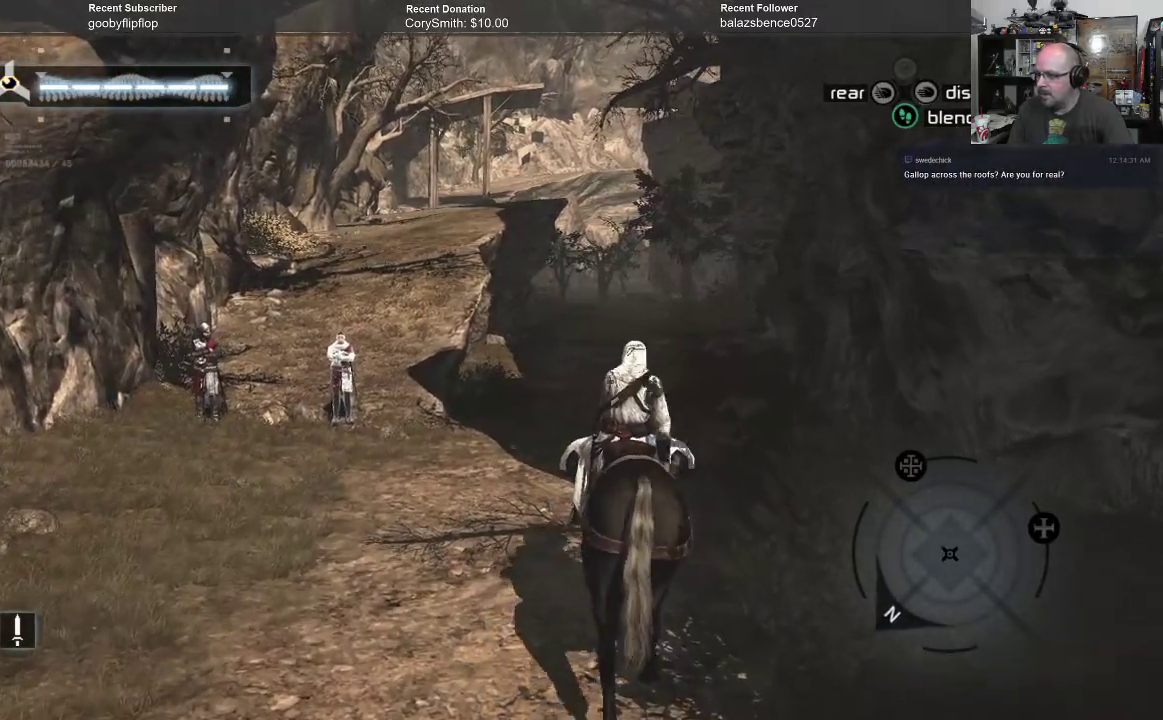
{"buttons": ["A"], "left_stick": "up", "right_stick": "center", "events": []}